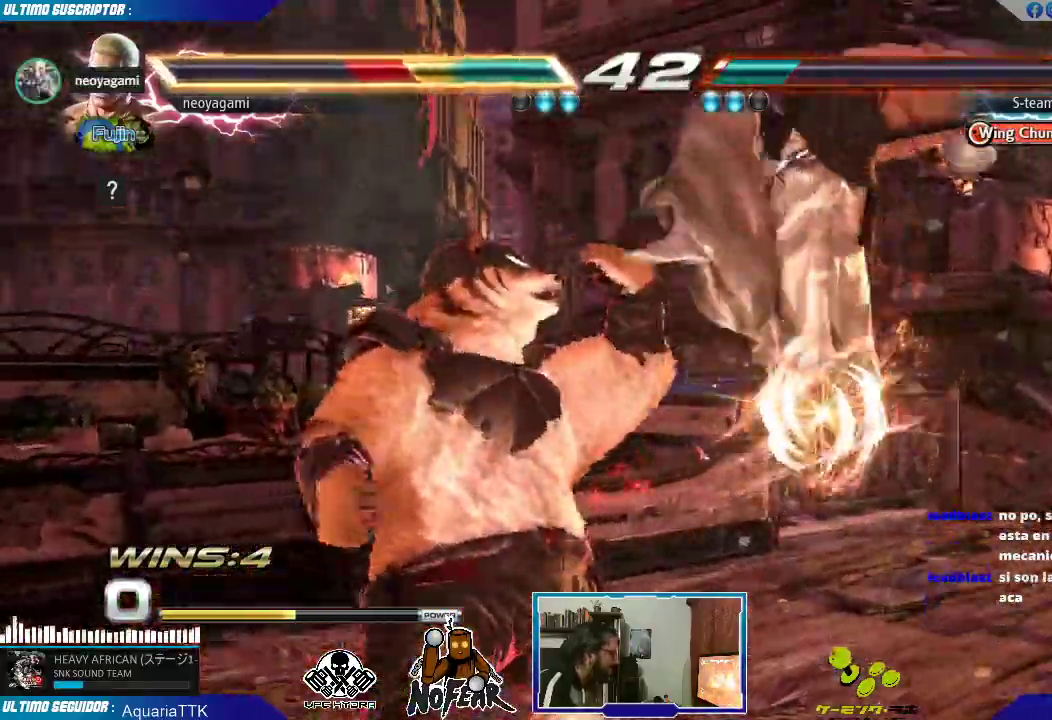
Gameplay with a controller (arcade stick); each line is a JSON object with the inputs held at the frame after it. "events" lists button and stick changes between this image and that frame as [ms after this image, input, new state], when the widget could be followed in between. Not read: L3 R3.
{"buttons": [], "left_stick": "center", "events": [[17, "left_stick", "center"]]}
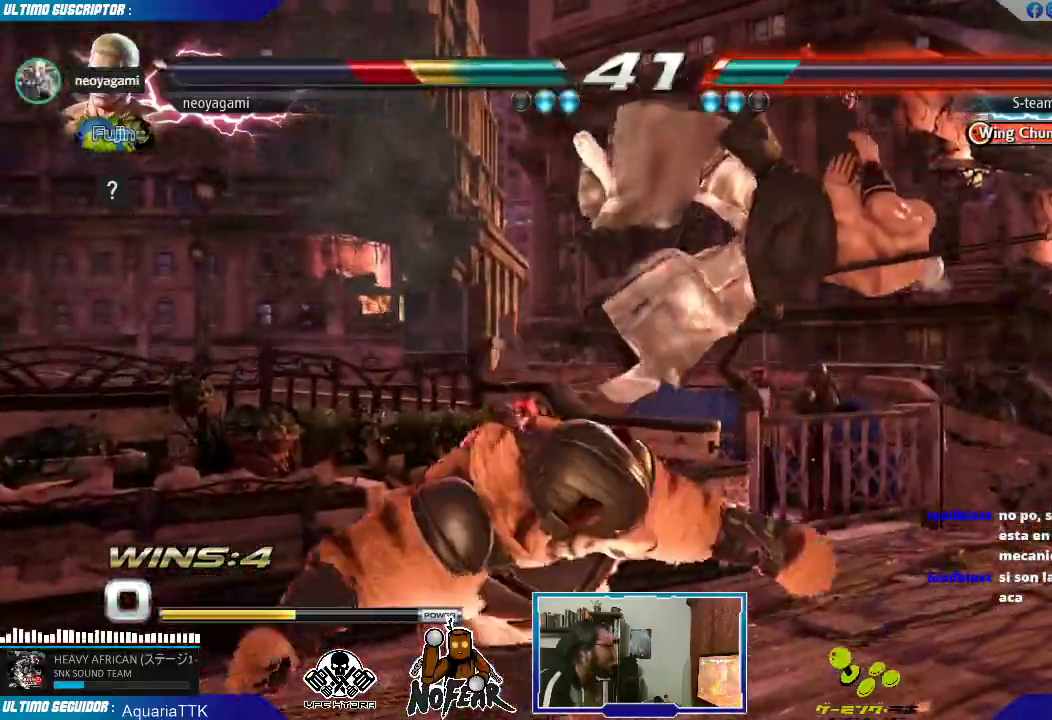
{"buttons": [], "left_stick": "center", "events": []}
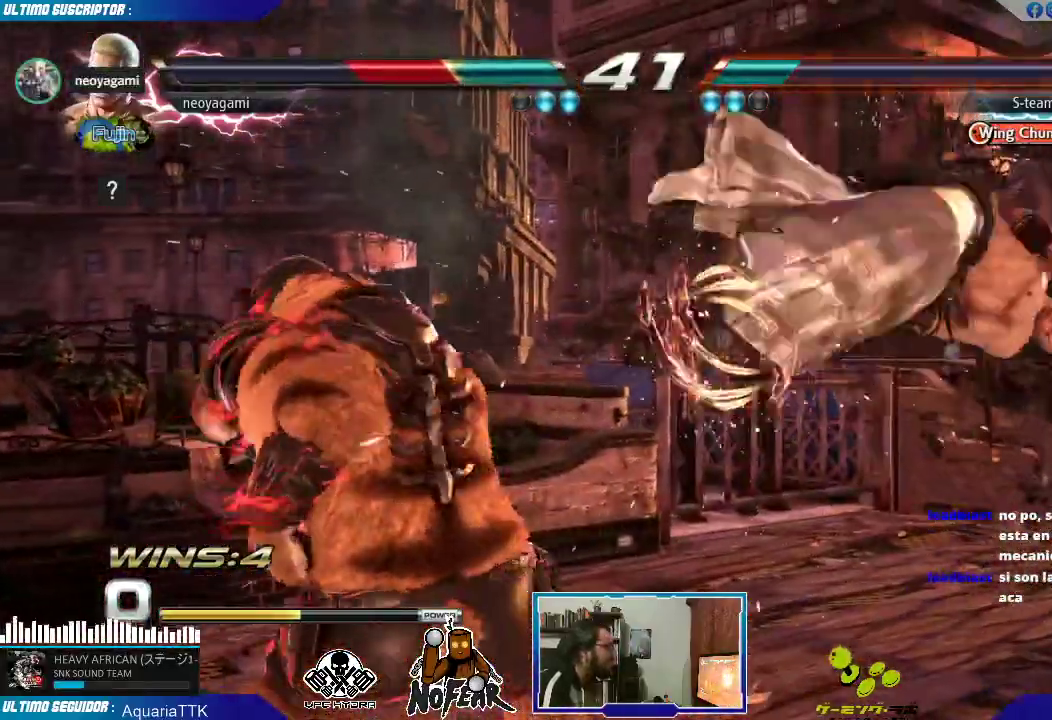
{"buttons": ["L1"], "left_stick": "center", "events": [[233, "L1", "down"], [267, "L1", "up"], [350, "L1", "down"], [433, "L1", "up"], [483, "L1", "down"]]}
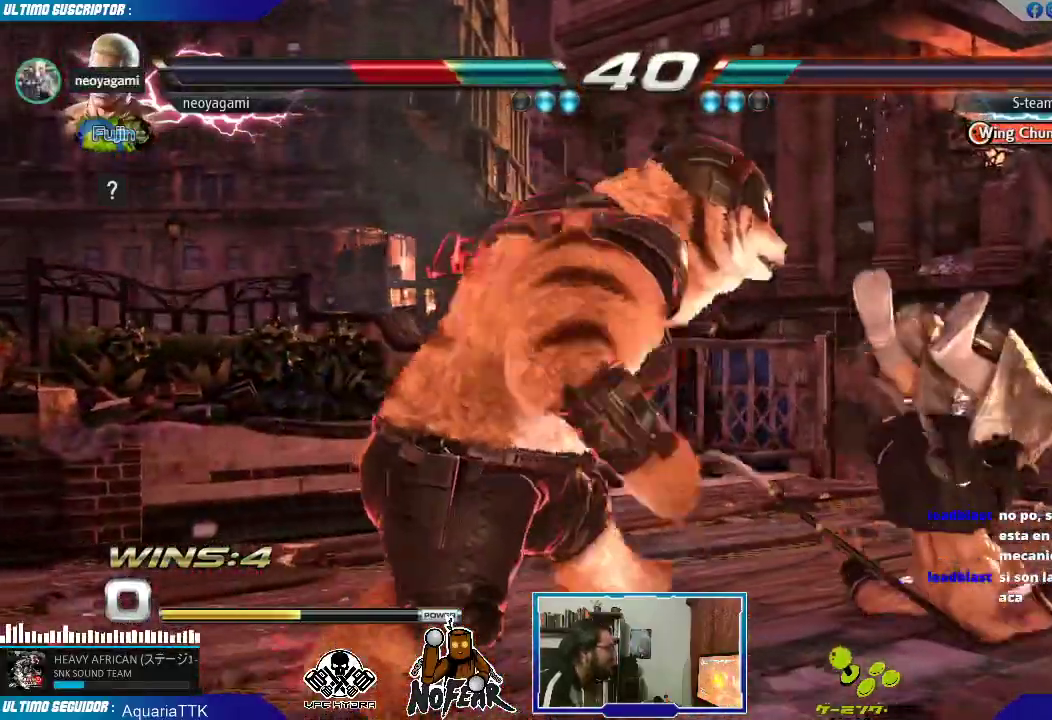
{"buttons": [], "left_stick": "center", "events": [[183, "L1", "up"], [333, "L1", "down"], [417, "L1", "up"]]}
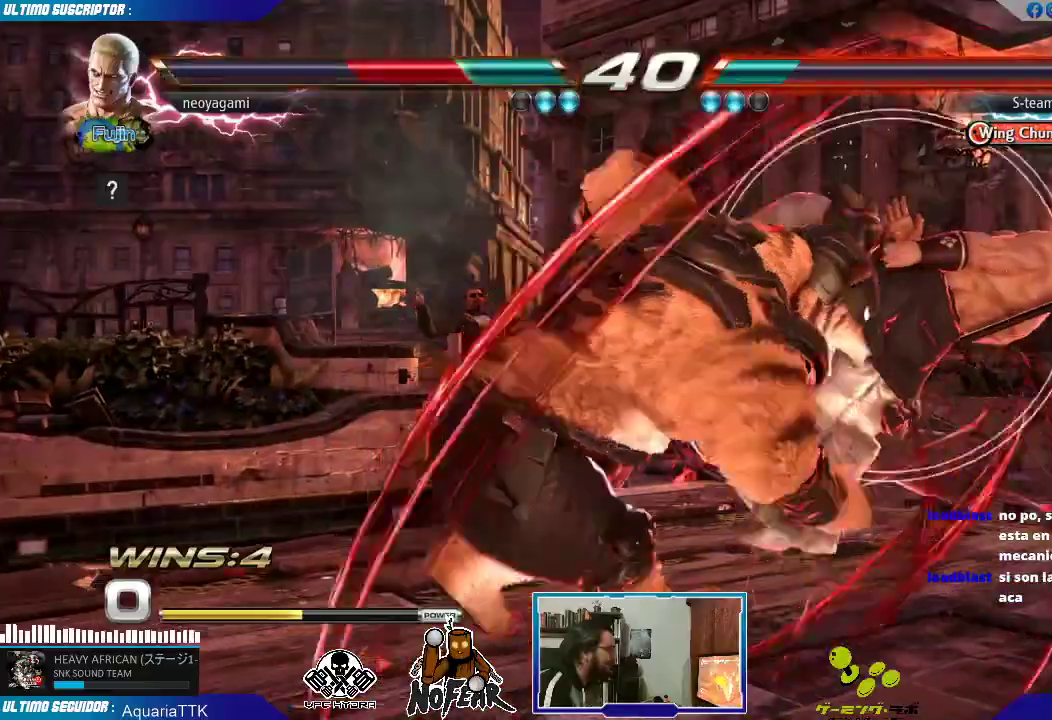
{"buttons": [], "left_stick": "center", "events": [[100, "L1", "down"], [183, "L1", "up"], [267, "L1", "down"], [317, "L1", "up"], [383, "L1", "down"], [467, "L1", "up"]]}
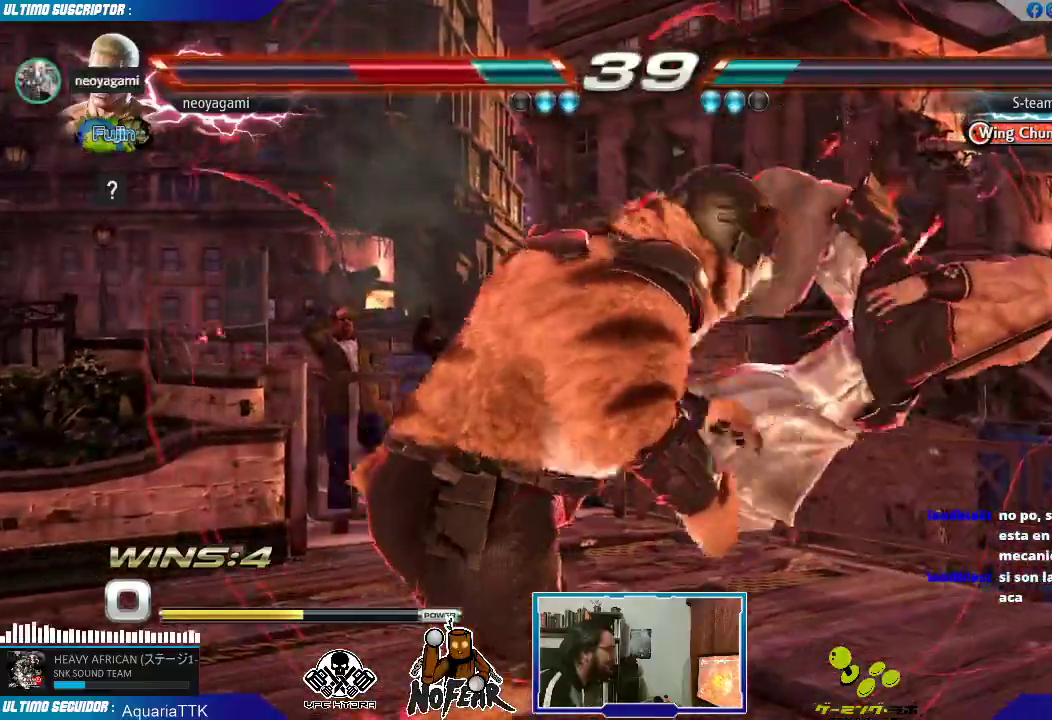
{"buttons": [], "left_stick": "center", "events": [[33, "L1", "down"], [100, "L1", "up"], [150, "L1", "down"], [250, "L1", "up"]]}
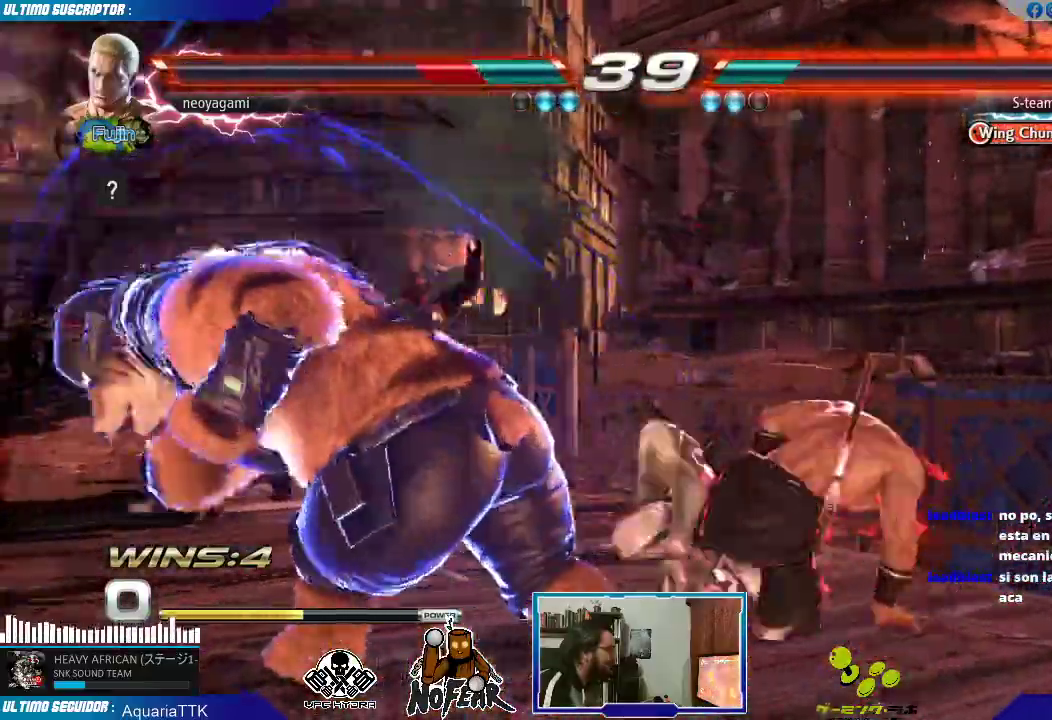
{"buttons": ["L1"], "left_stick": "left", "events": [[233, "L1", "down"], [283, "L1", "up"], [350, "L1", "down"], [400, "L1", "up"], [433, "left_stick", "left"], [467, "L1", "down"]]}
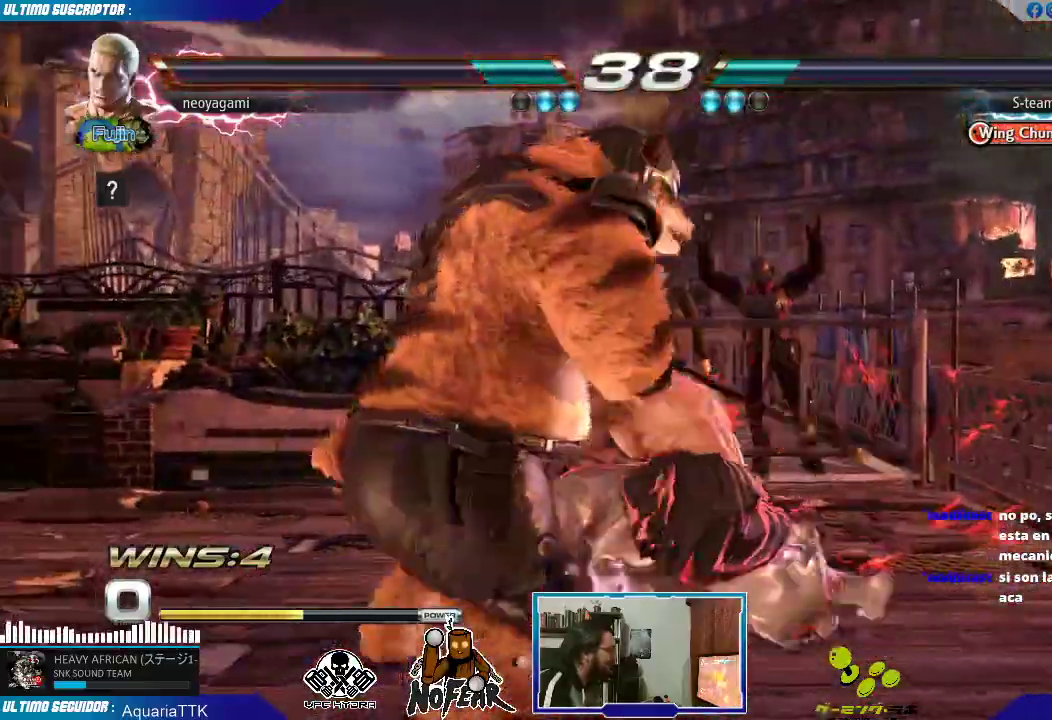
{"buttons": [], "left_stick": "center", "events": [[33, "L1", "up"], [83, "L1", "down"], [167, "L1", "up"], [267, "left_stick", "down"], [400, "SQUARE", "down"], [400, "left_stick", "right"], [467, "SQUARE", "up"], [500, "left_stick", "center"]]}
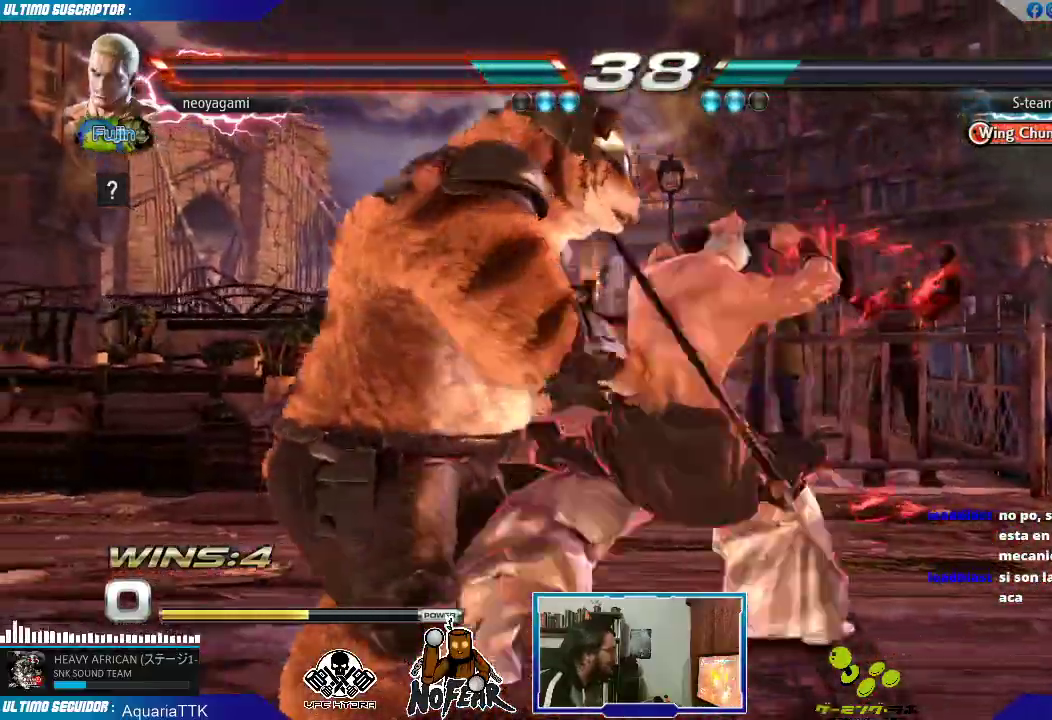
{"buttons": ["L2"], "left_stick": "center", "events": [[417, "L2", "down"]]}
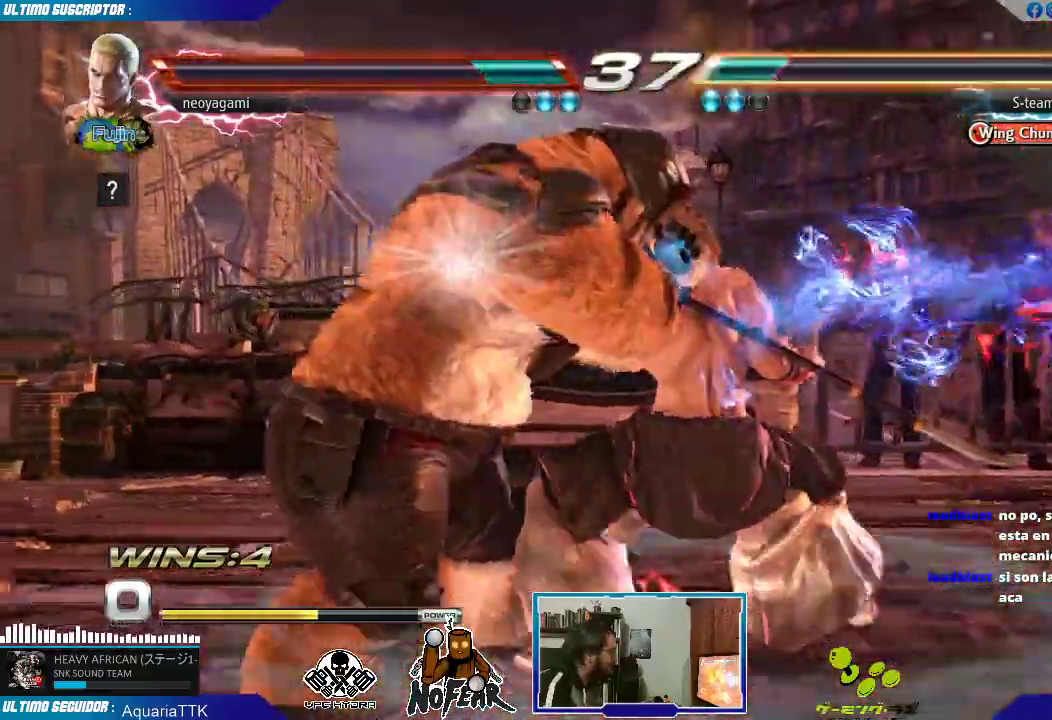
{"buttons": [], "left_stick": "center", "events": [[417, "L2", "up"]]}
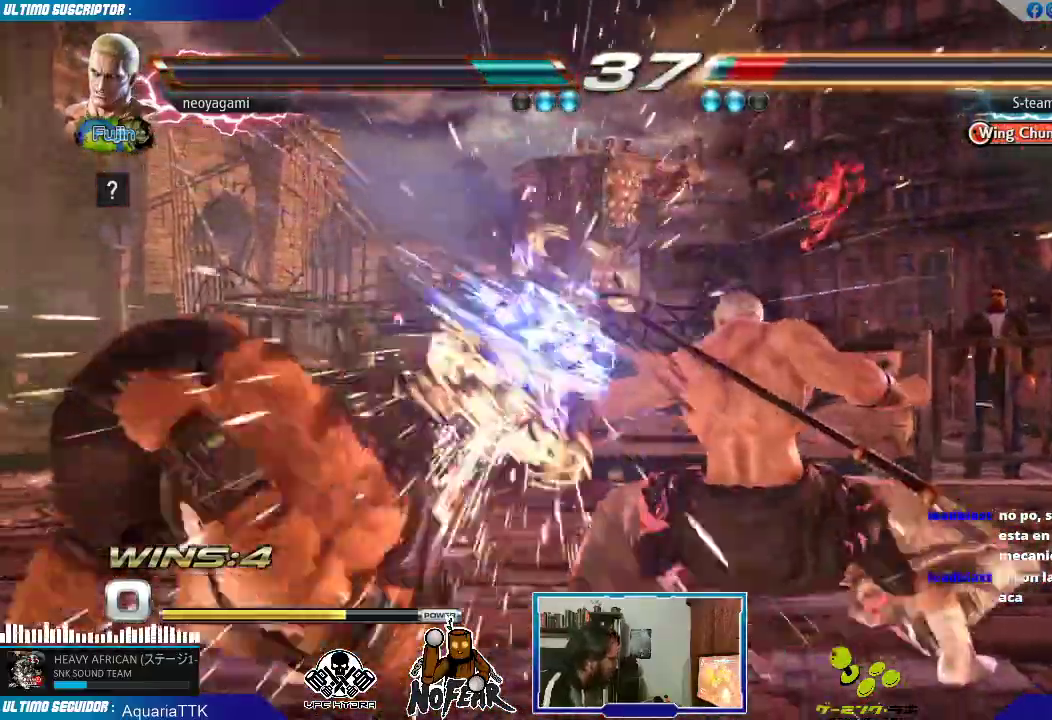
{"buttons": [], "left_stick": "down", "events": [[300, "left_stick", "down"], [433, "CROSS", "down"], [433, "SQUARE", "down"], [467, "SQUARE", "up"], [483, "CROSS", "up"]]}
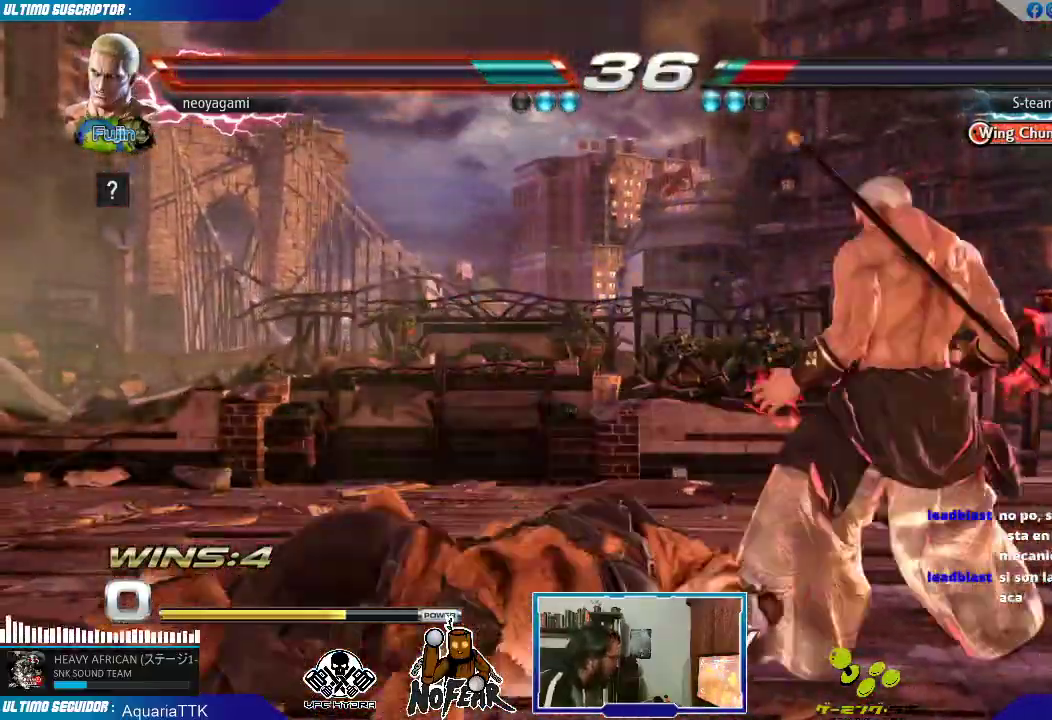
{"buttons": [], "left_stick": "center", "events": [[317, "left_stick", "center"]]}